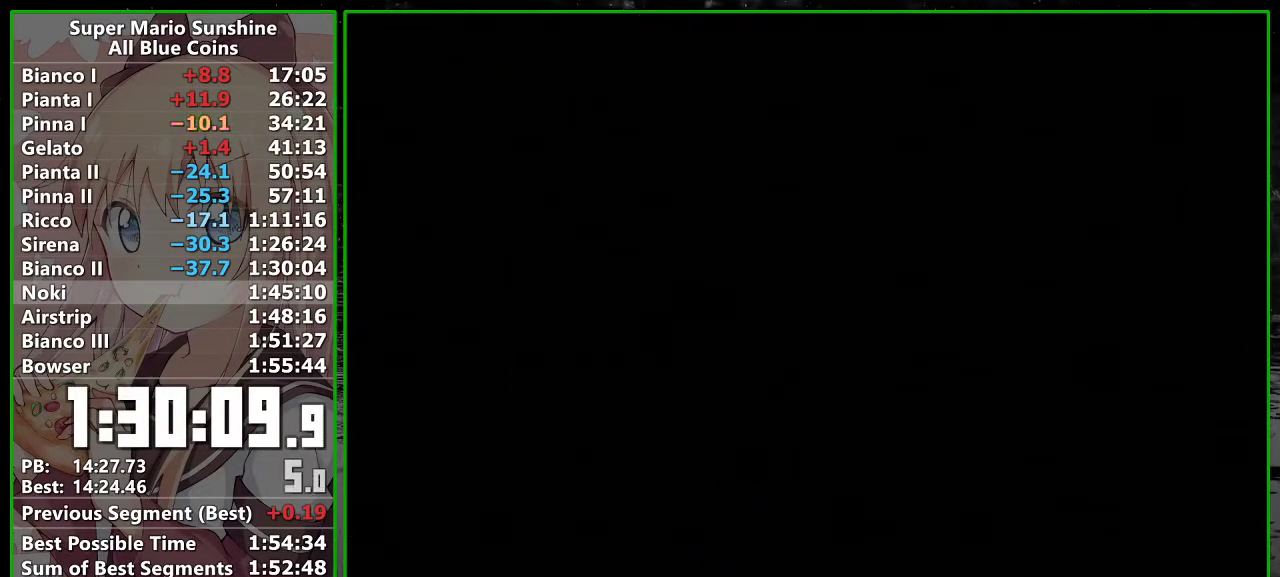
Gameplay with a controller (Nintendo layout); each line is a JSON object with the inputs held at the frame after it. "events" lists button and stick changes between this image and that frame as [ms after this image, input, new state], when the widget could be followed in between. Not read: L3 R3 right_stick.
{"buttons": ["A"], "left_stick": "center", "events": [[17, "A", "down"], [83, "A", "up"], [150, "A", "down"], [150, "B", "down"], [200, "B", "up"], [233, "A", "up"], [450, "A", "down"]]}
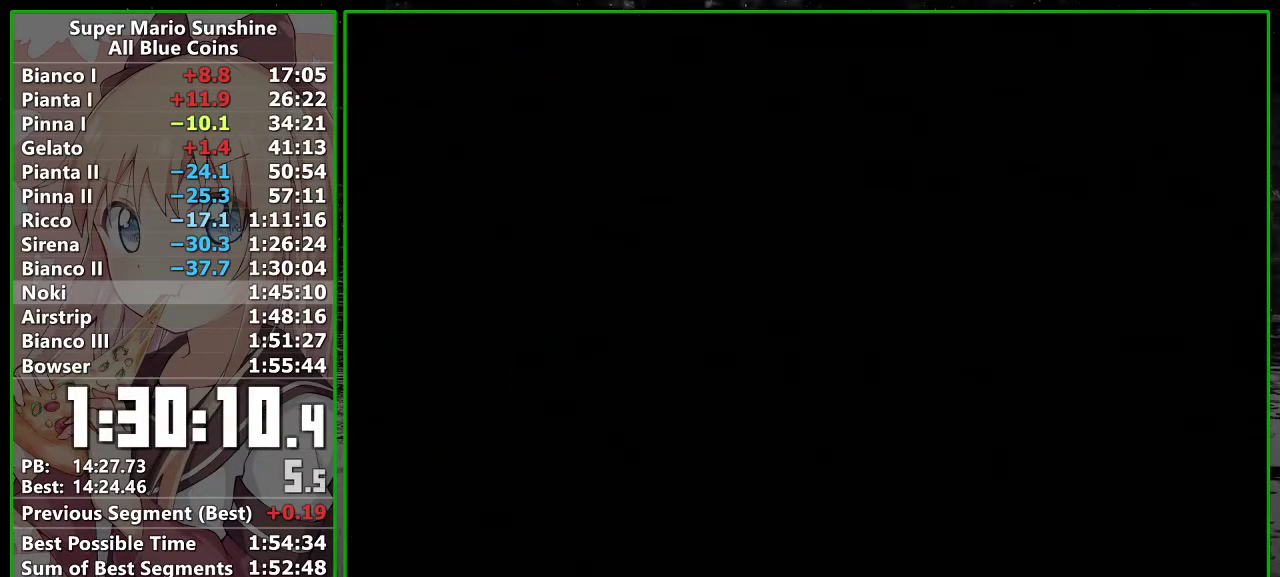
{"buttons": ["A"], "left_stick": "center", "events": [[17, "A", "up"], [133, "A", "down"], [217, "A", "up"], [300, "A", "down"], [367, "A", "up"], [483, "A", "down"]]}
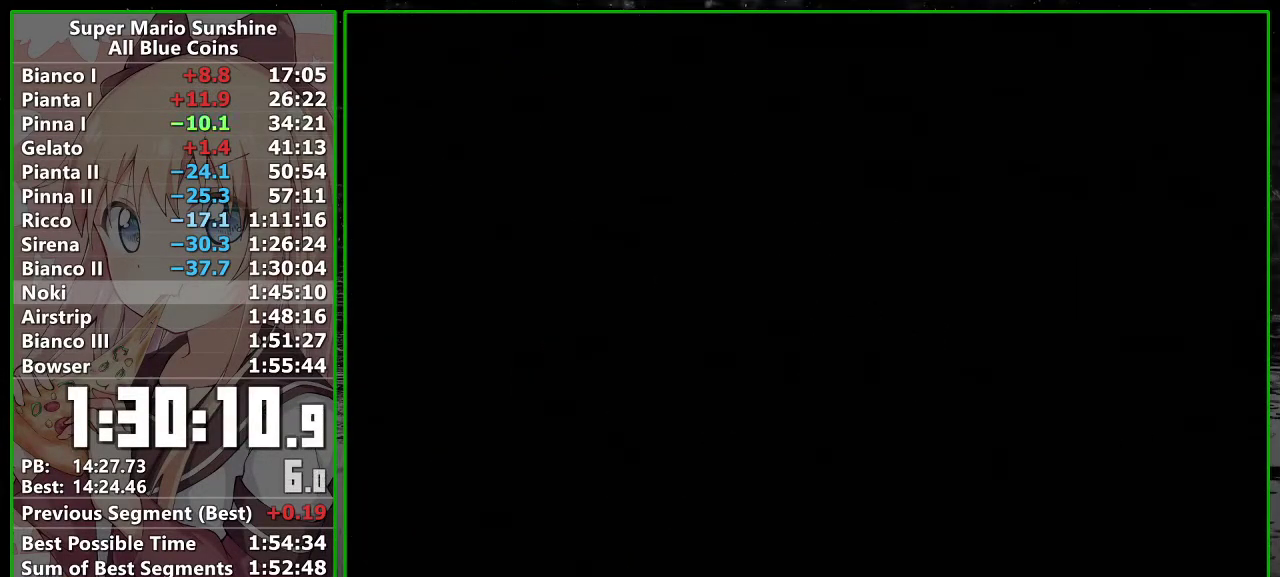
{"buttons": ["A"], "left_stick": "center", "events": [[50, "A", "up"], [117, "A", "down"], [200, "A", "up"], [300, "A", "down"], [400, "A", "up"], [450, "A", "down"]]}
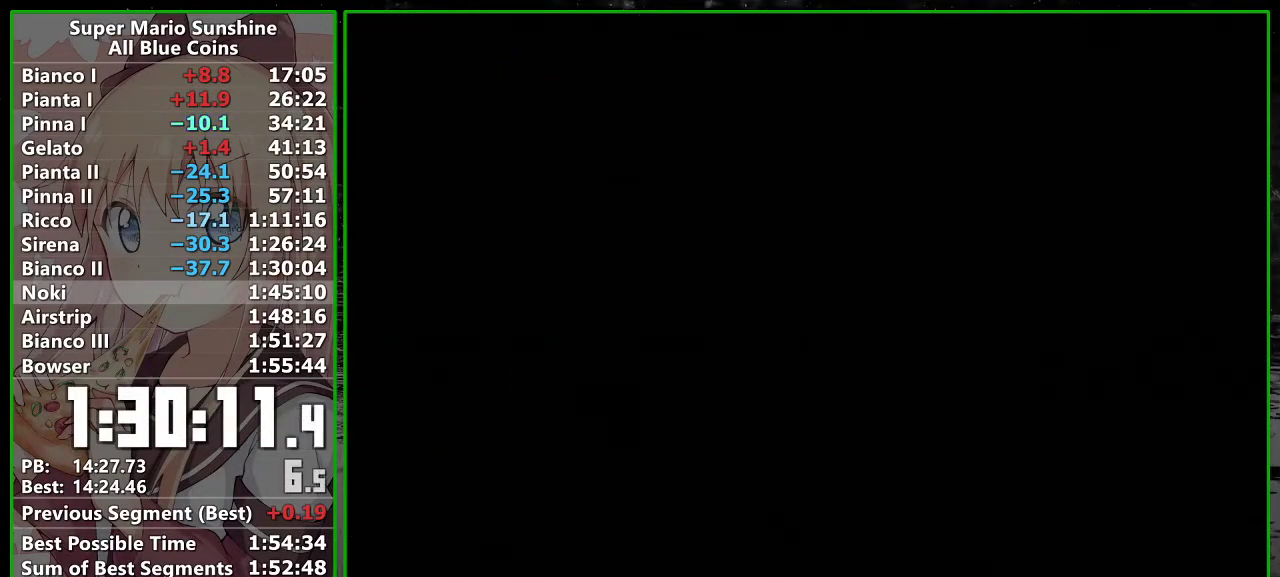
{"buttons": ["A"], "left_stick": "center", "events": [[50, "A", "up"], [150, "A", "down"], [200, "A", "up"], [483, "A", "down"]]}
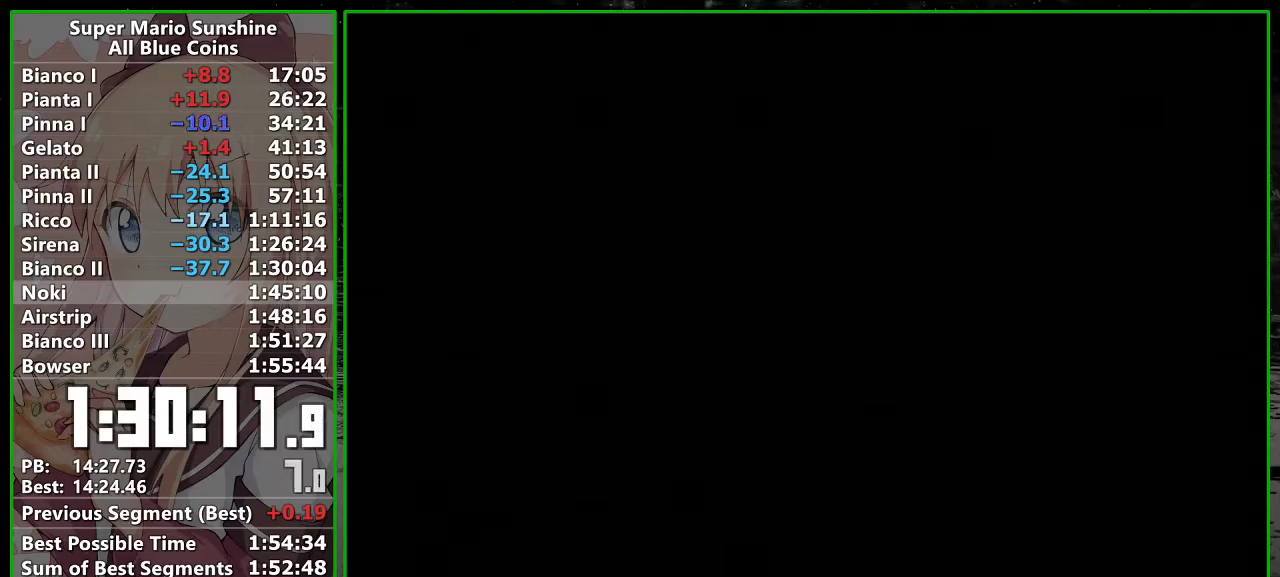
{"buttons": ["A"], "left_stick": "center", "events": [[50, "A", "up"], [150, "A", "down"], [200, "A", "up"], [300, "A", "down"], [383, "A", "up"], [483, "A", "down"]]}
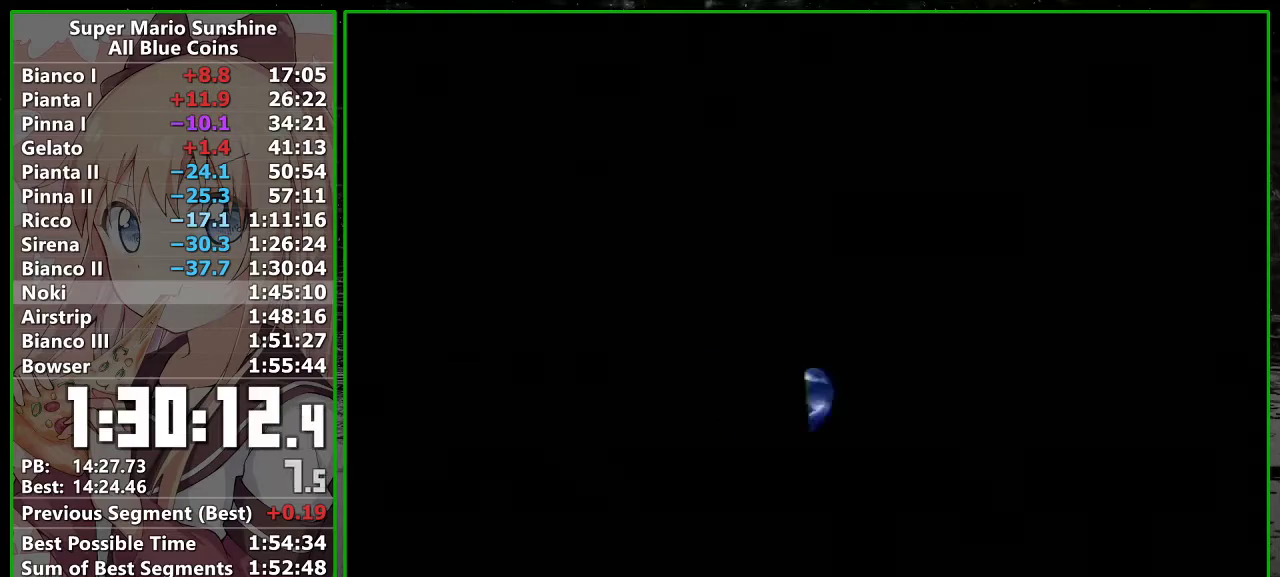
{"buttons": ["A"], "left_stick": "center", "events": [[50, "A", "up"], [150, "A", "down"], [233, "A", "up"], [333, "A", "down"], [400, "A", "up"], [500, "A", "down"]]}
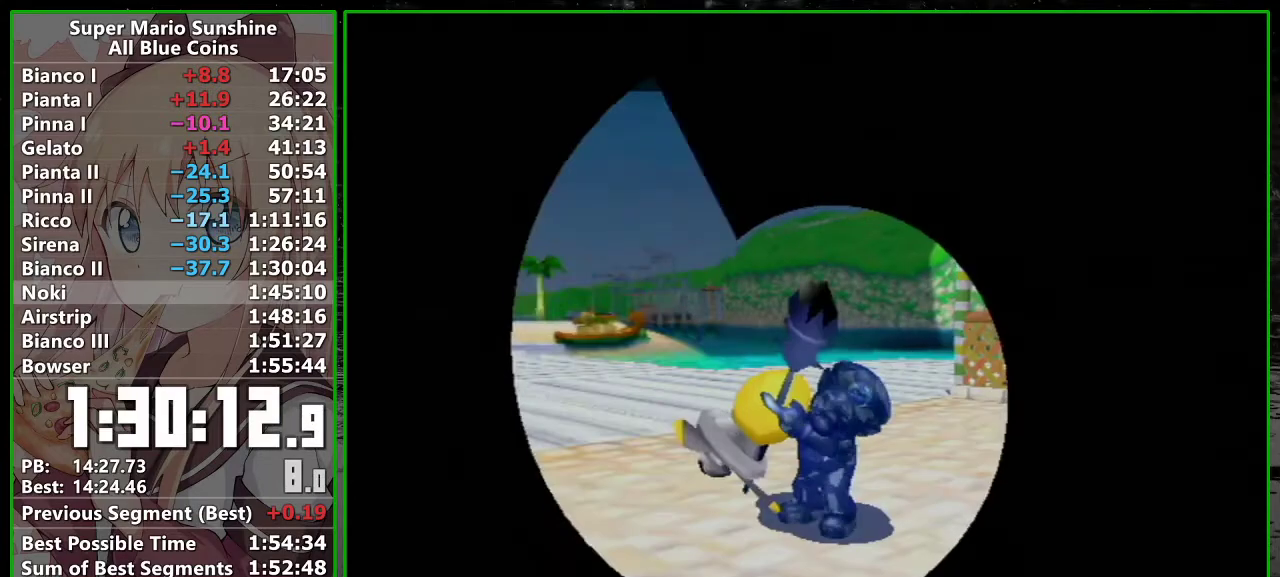
{"buttons": [], "left_stick": "center", "events": [[83, "A", "up"], [167, "A", "down"], [233, "A", "up"], [333, "A", "down"], [400, "A", "up"]]}
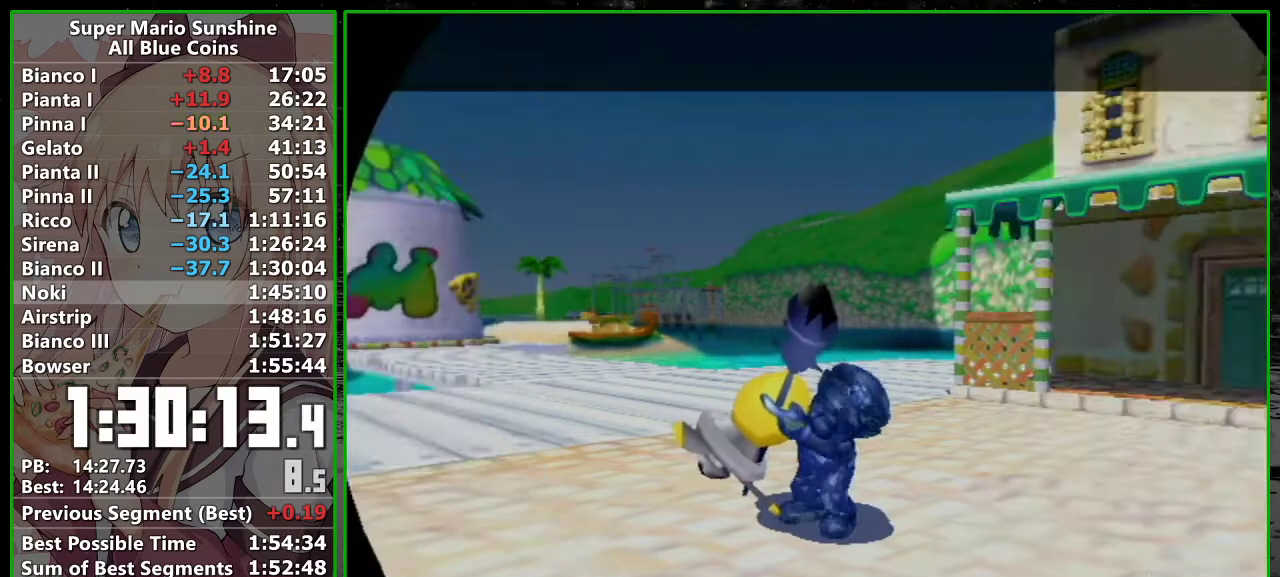
{"buttons": [], "left_stick": "center", "events": [[17, "A", "down"], [83, "A", "up"], [167, "A", "down"], [267, "A", "up"], [367, "A", "down"], [433, "A", "up"]]}
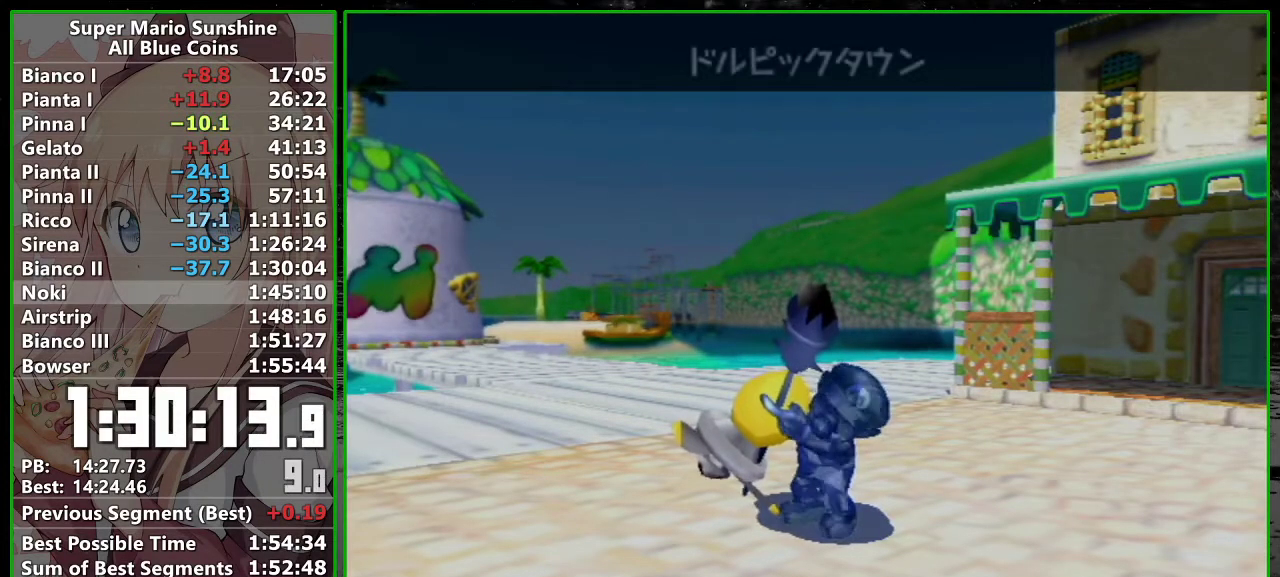
{"buttons": [], "left_stick": "center", "events": [[17, "A", "down"], [117, "A", "up"], [217, "A", "down"], [267, "A", "up"], [350, "A", "down"], [417, "A", "up"]]}
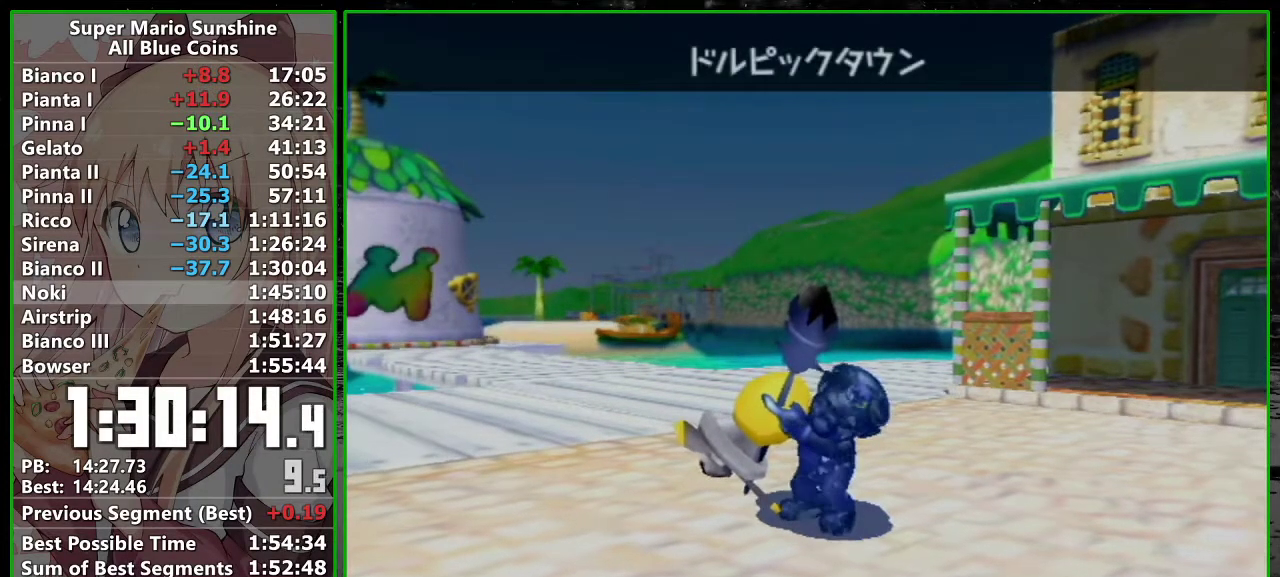
{"buttons": ["A"], "left_stick": "center", "events": [[17, "A", "down"], [83, "A", "up"], [200, "A", "down"], [267, "A", "up"], [333, "A", "down"], [400, "A", "up"], [483, "A", "down"]]}
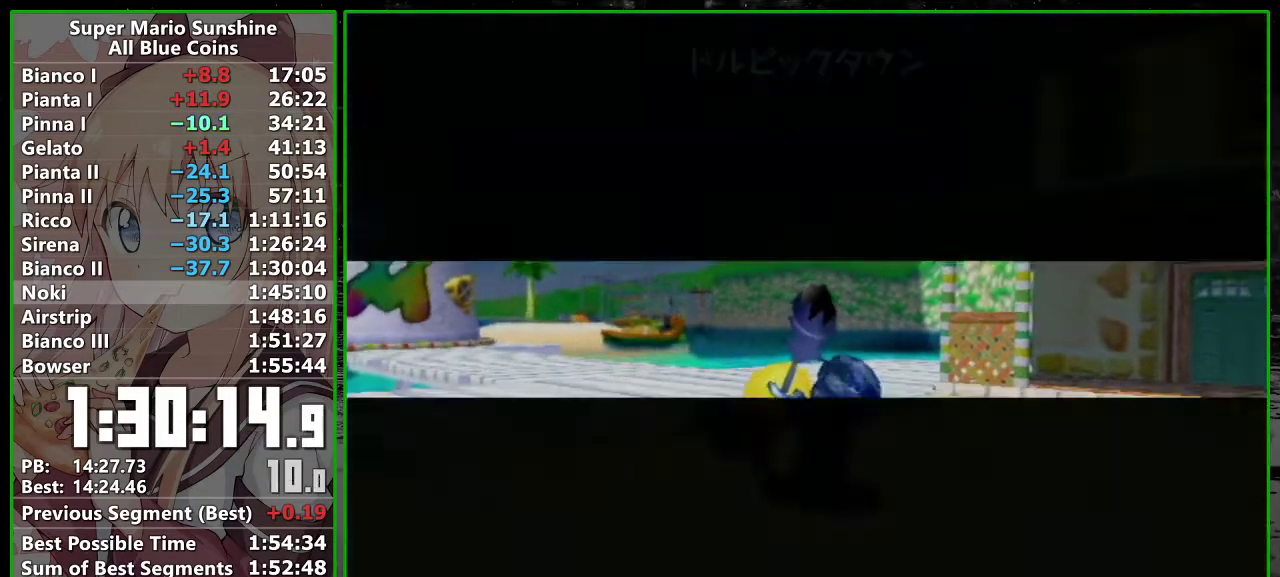
{"buttons": [], "left_stick": "center", "events": [[50, "A", "up"]]}
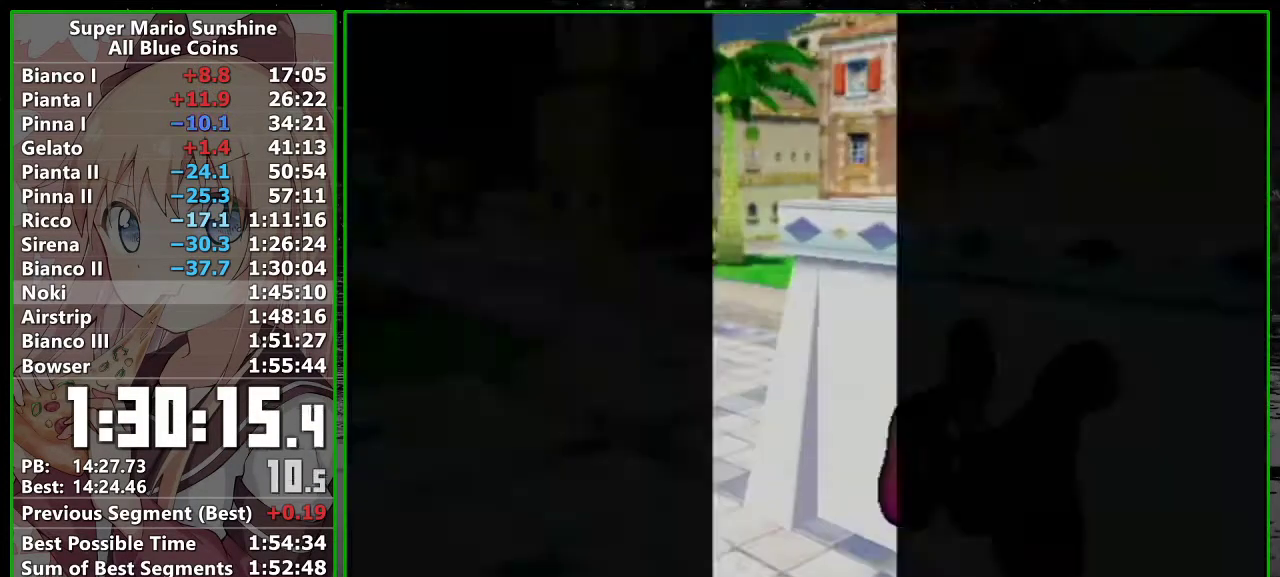
{"buttons": ["A", "B"], "left_stick": "center", "events": [[133, "A", "down"], [200, "A", "up"], [233, "B", "down"], [300, "A", "down"], [300, "B", "up"], [367, "A", "up"], [417, "B", "down"], [450, "A", "down"]]}
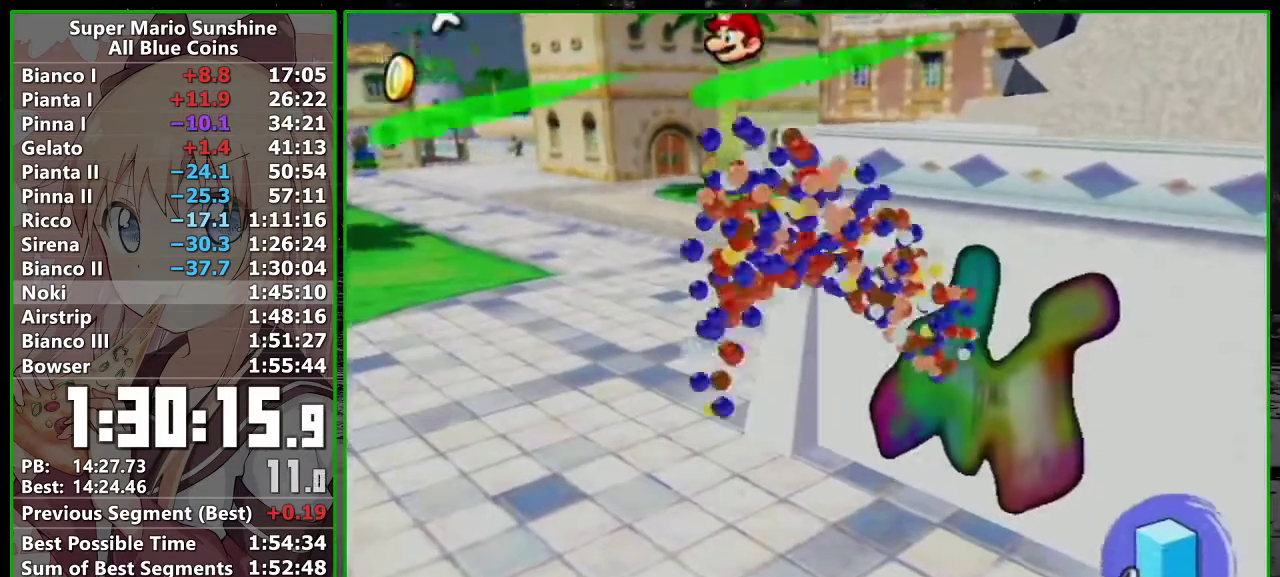
{"buttons": [], "left_stick": "center", "events": [[17, "A", "up"], [17, "B", "up"], [117, "A", "down"], [183, "A", "up"], [233, "B", "down"], [267, "A", "down"], [300, "B", "up"], [333, "A", "up"]]}
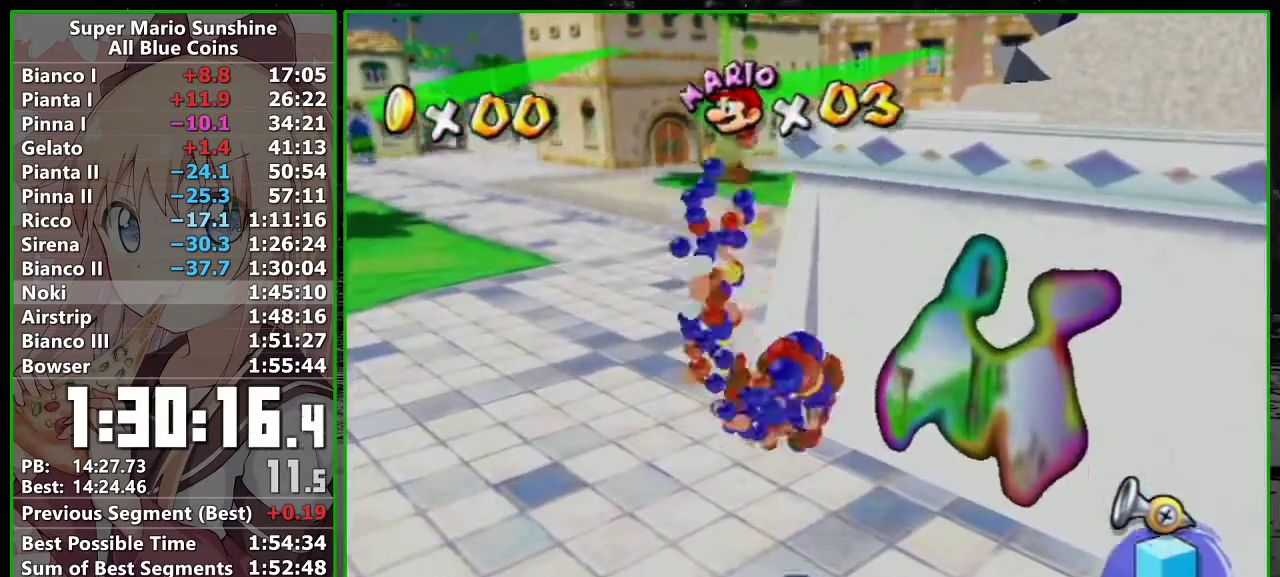
{"buttons": [], "left_stick": "center", "events": [[117, "B", "down"], [200, "B", "up"], [233, "A", "down"], [300, "B", "down"], [333, "A", "up"], [400, "B", "up"]]}
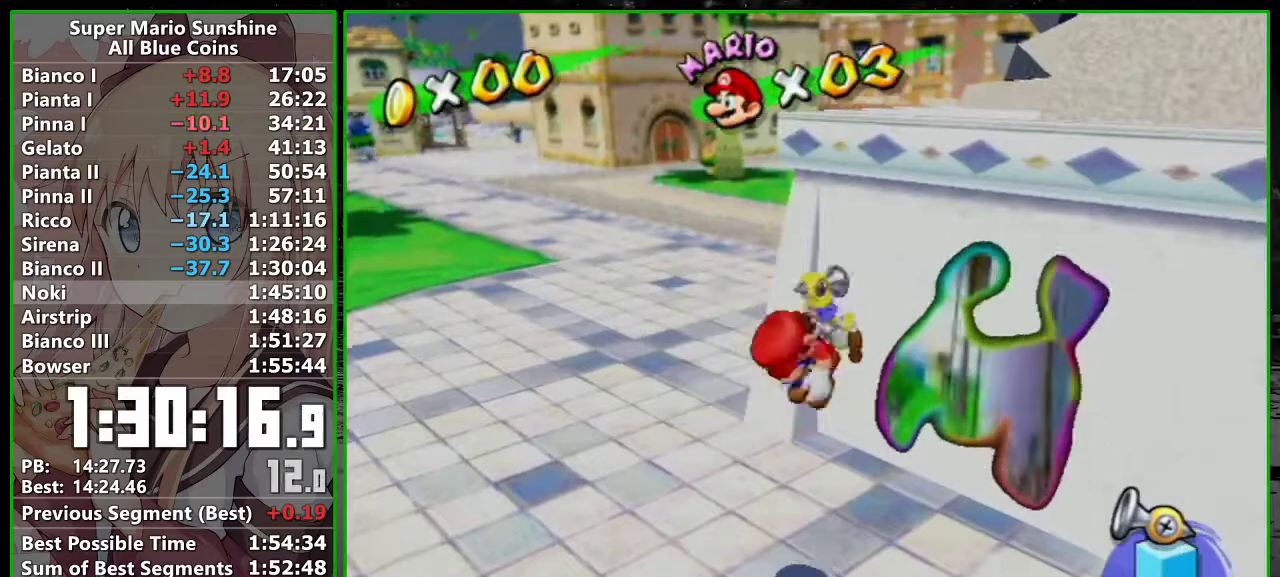
{"buttons": ["A", "B"], "left_stick": "center", "events": [[300, "A", "down"], [333, "B", "down"], [367, "A", "up"], [400, "B", "up"], [450, "A", "down"], [483, "B", "down"]]}
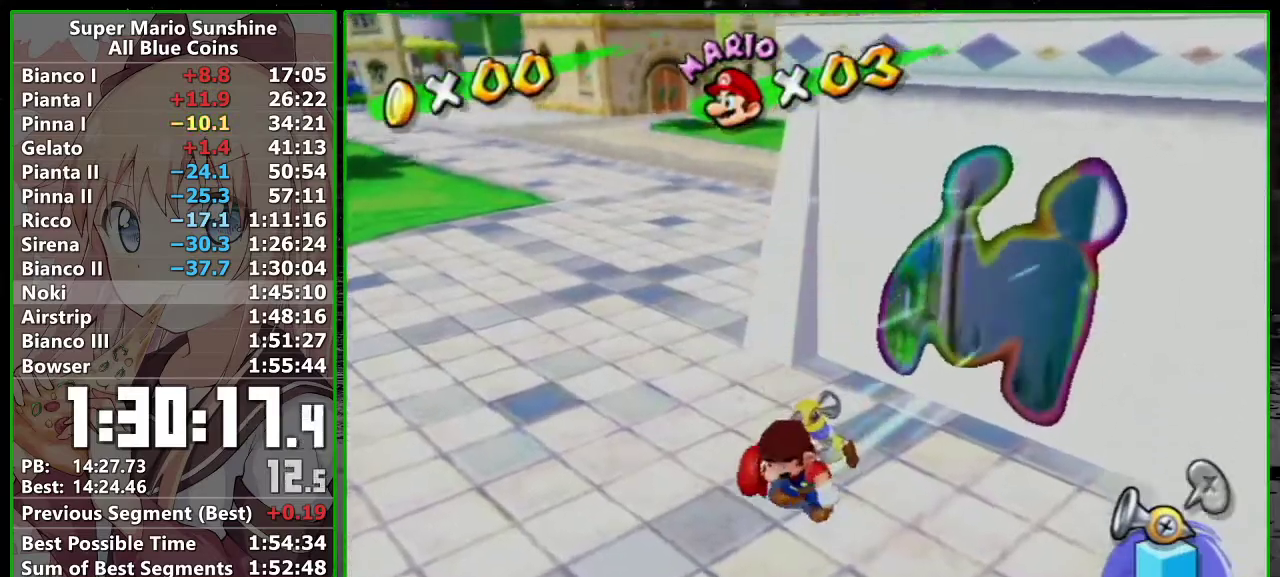
{"buttons": [], "left_stick": "center", "events": [[17, "A", "up"], [83, "B", "up"]]}
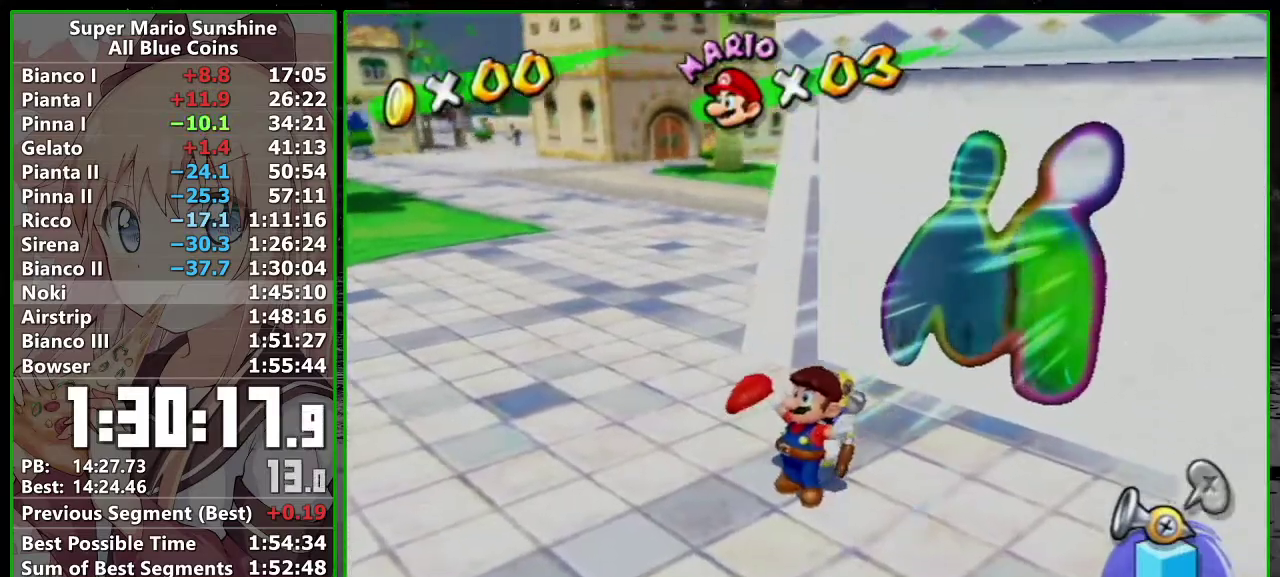
{"buttons": [], "left_stick": "center", "events": [[83, "A", "down"], [83, "B", "down"], [150, "A", "up"], [167, "B", "up"], [233, "A", "down"], [300, "A", "up"]]}
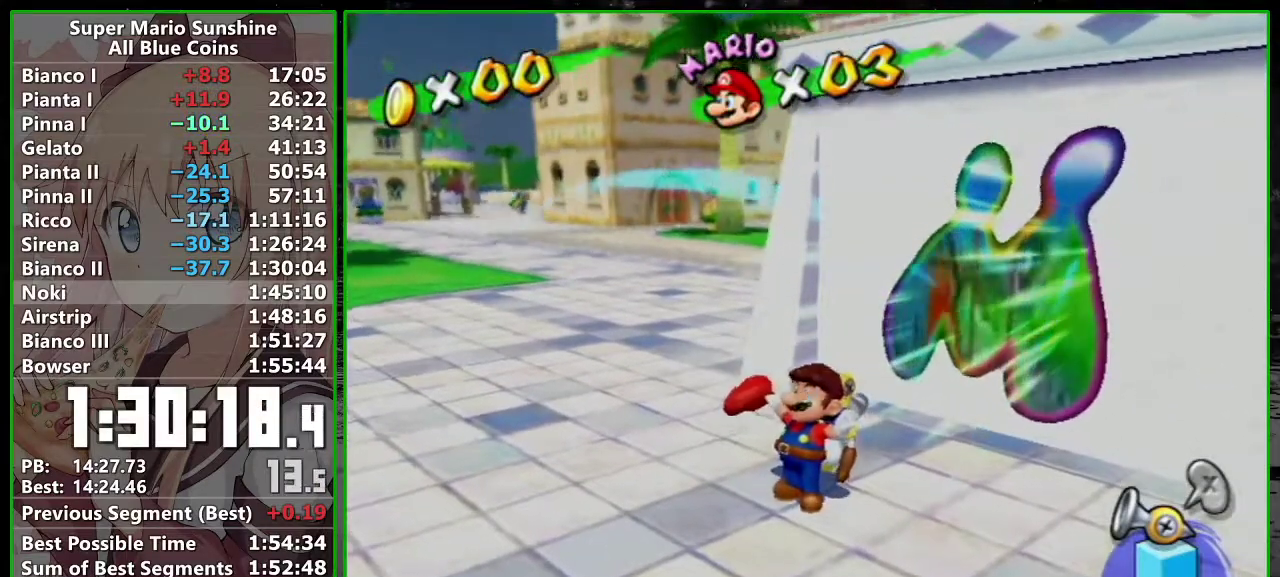
{"buttons": [], "left_stick": "center", "events": [[417, "A", "down"], [467, "A", "up"]]}
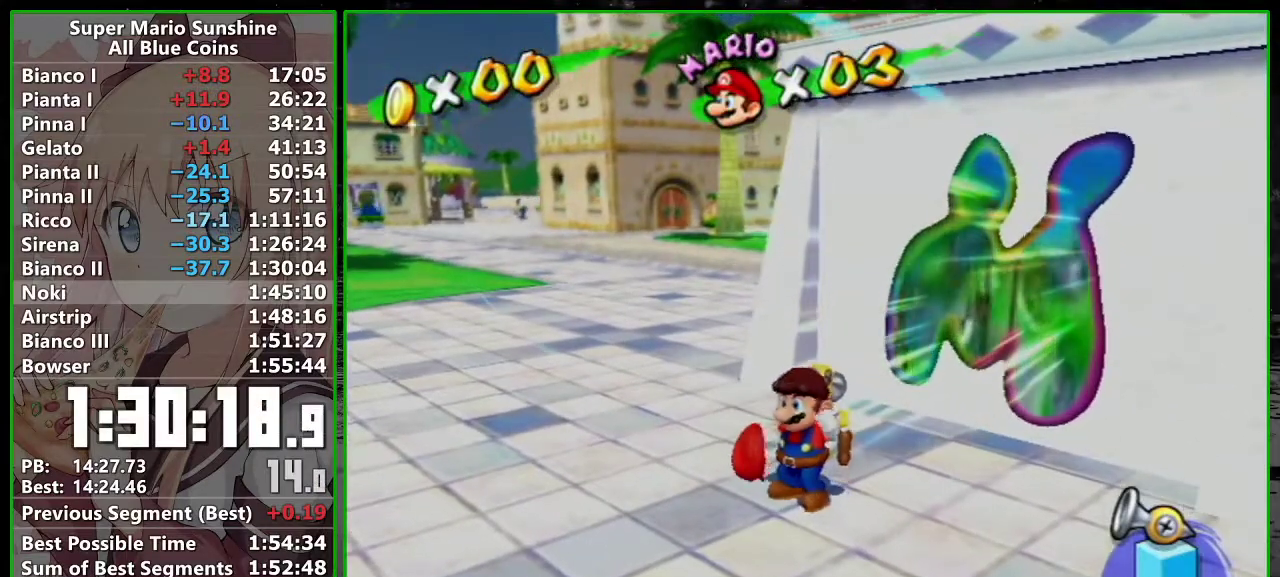
{"buttons": [], "left_stick": "center", "events": [[83, "A", "down"], [150, "A", "up"], [200, "A", "down"], [267, "A", "up"], [367, "A", "down"], [417, "A", "up"]]}
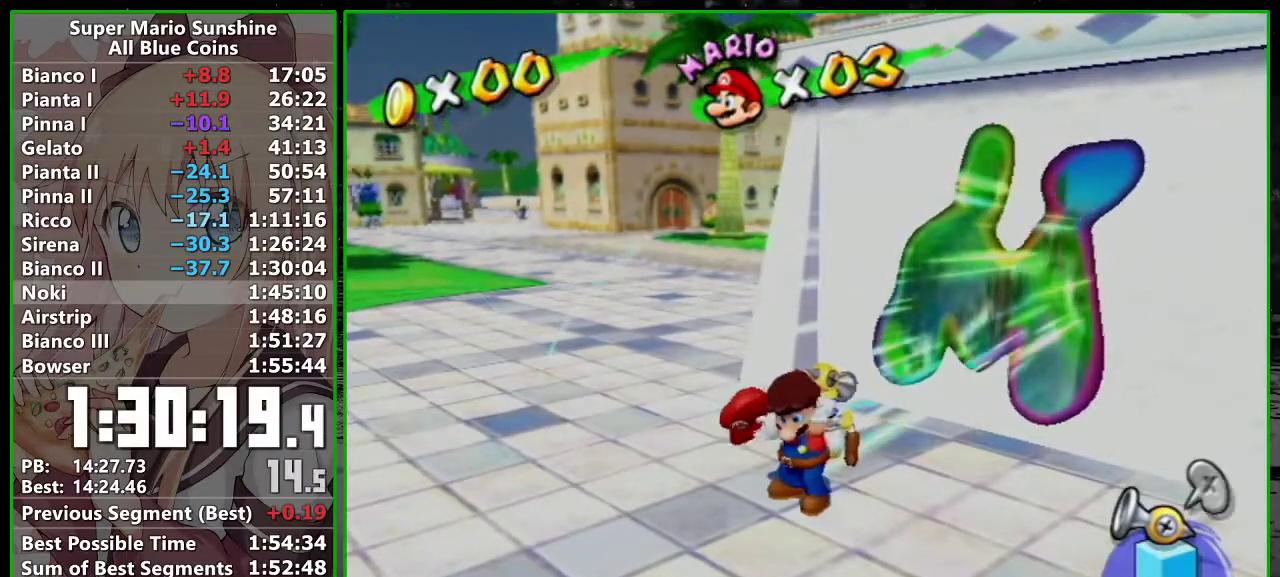
{"buttons": [], "left_stick": "up-right", "events": [[50, "left_stick", "right"], [267, "left_stick", "up-right"]]}
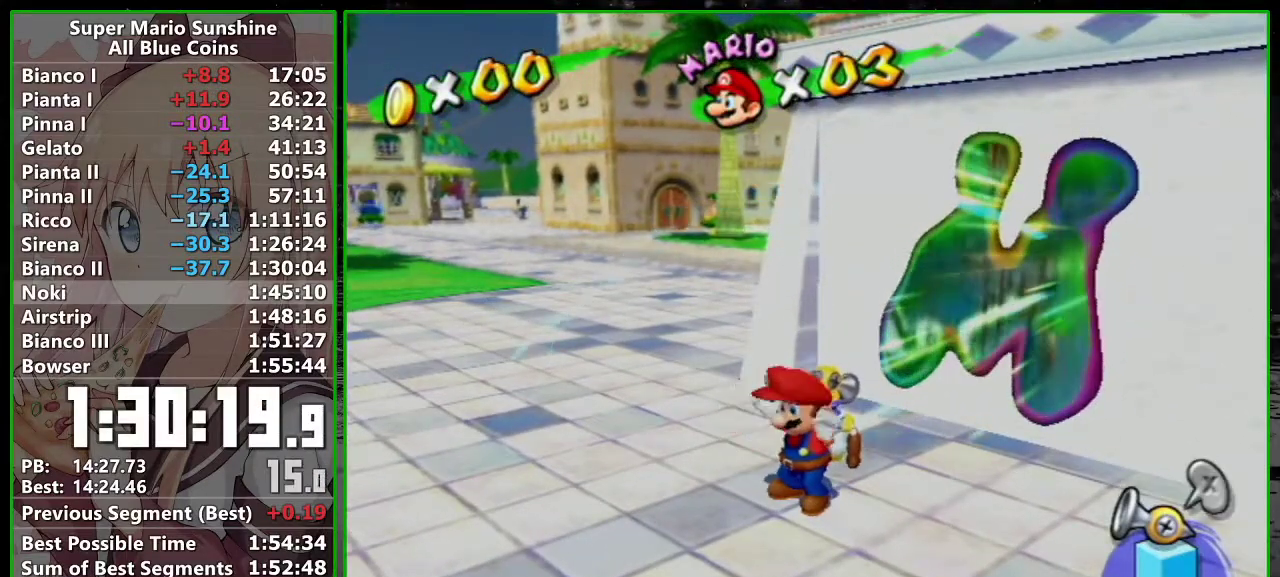
{"buttons": [], "left_stick": "up-right", "events": []}
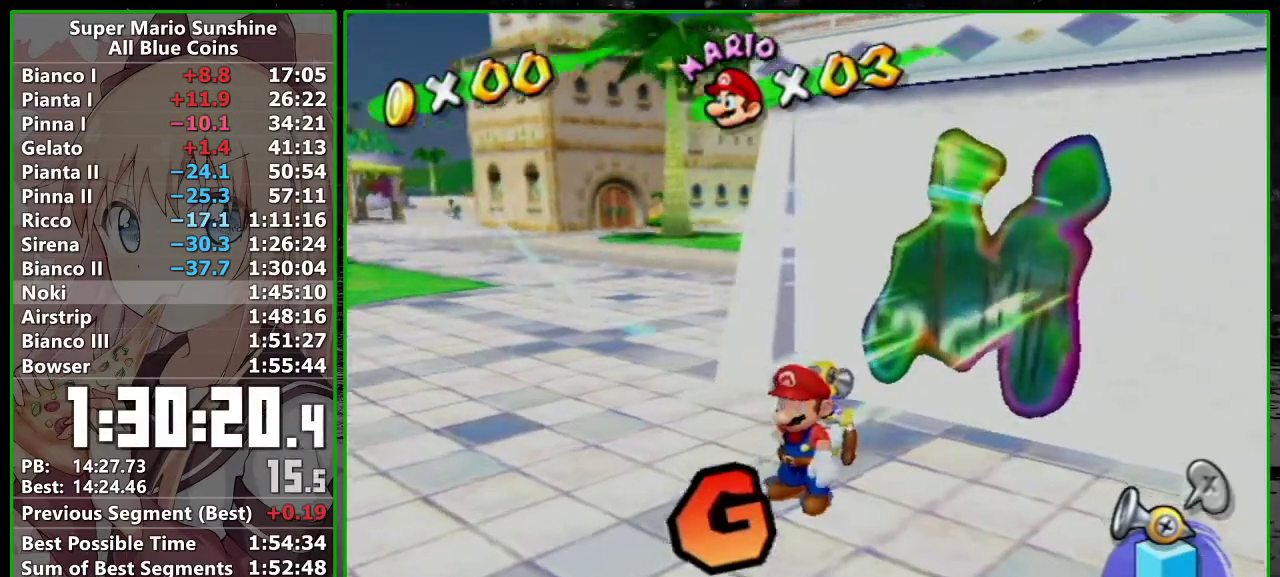
{"buttons": ["R1"], "left_stick": "up-right", "events": [[383, "R1", "down"]]}
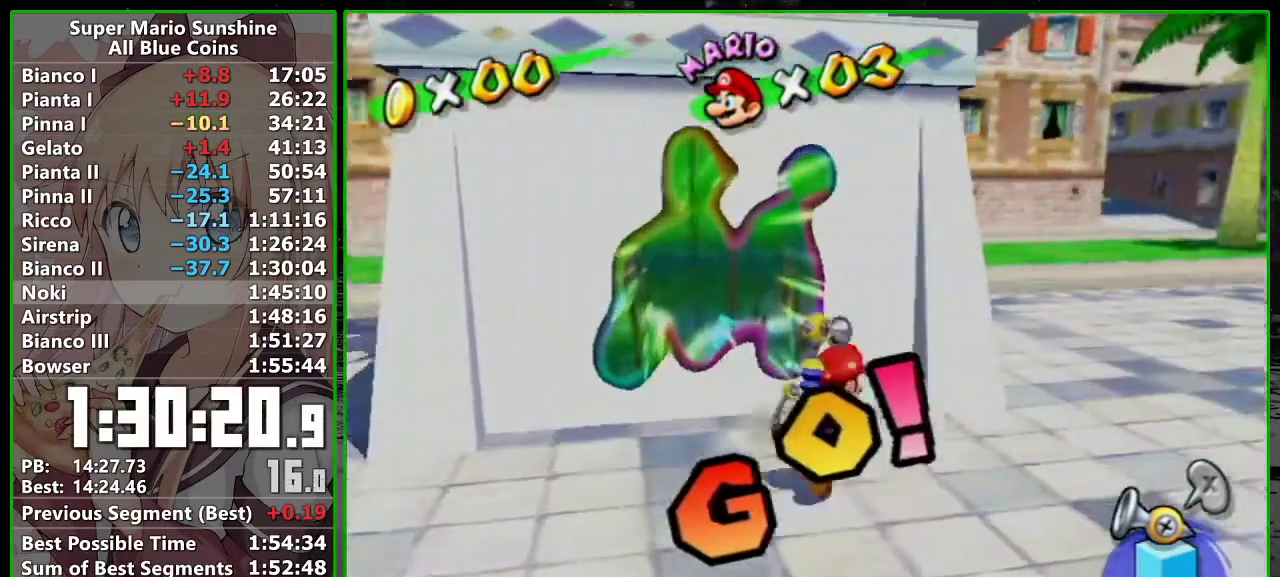
{"buttons": ["B"], "left_stick": "up-right", "events": [[267, "X", "down"], [400, "R1", "up"], [400, "X", "up"], [450, "B", "down"]]}
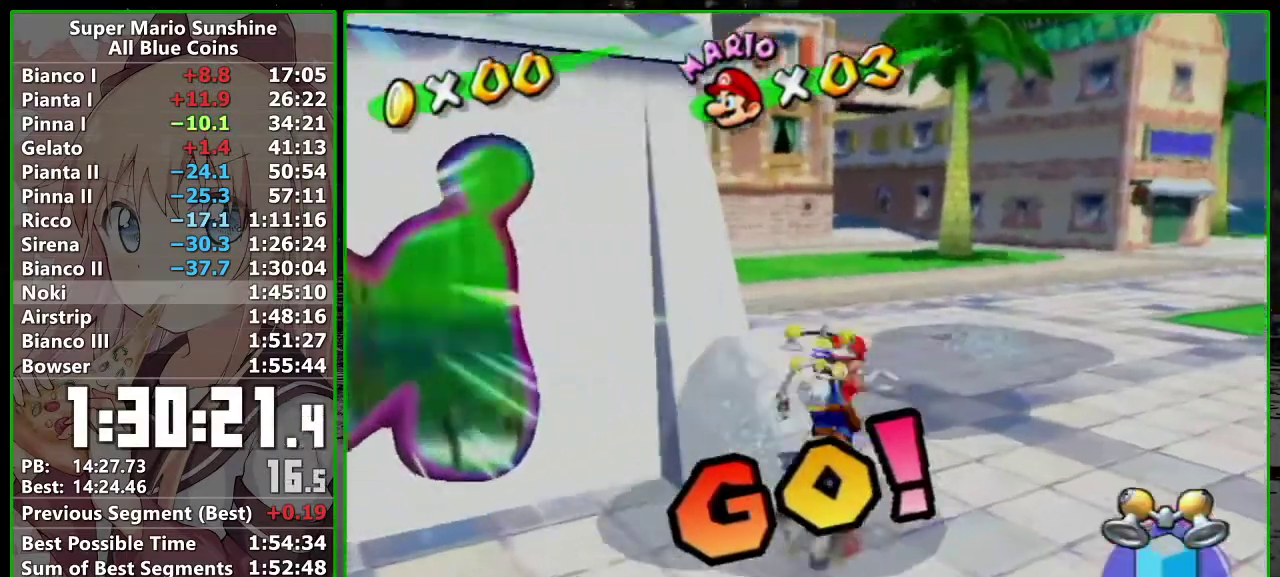
{"buttons": [], "left_stick": "up-right", "events": [[17, "B", "up"]]}
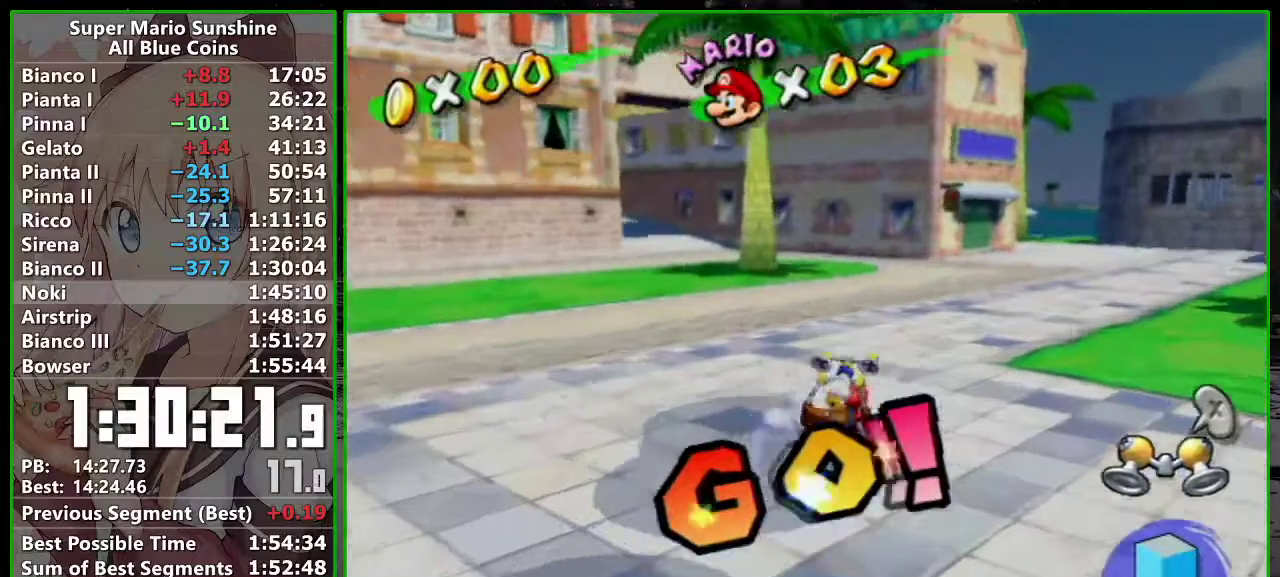
{"buttons": [], "left_stick": "up-right", "events": []}
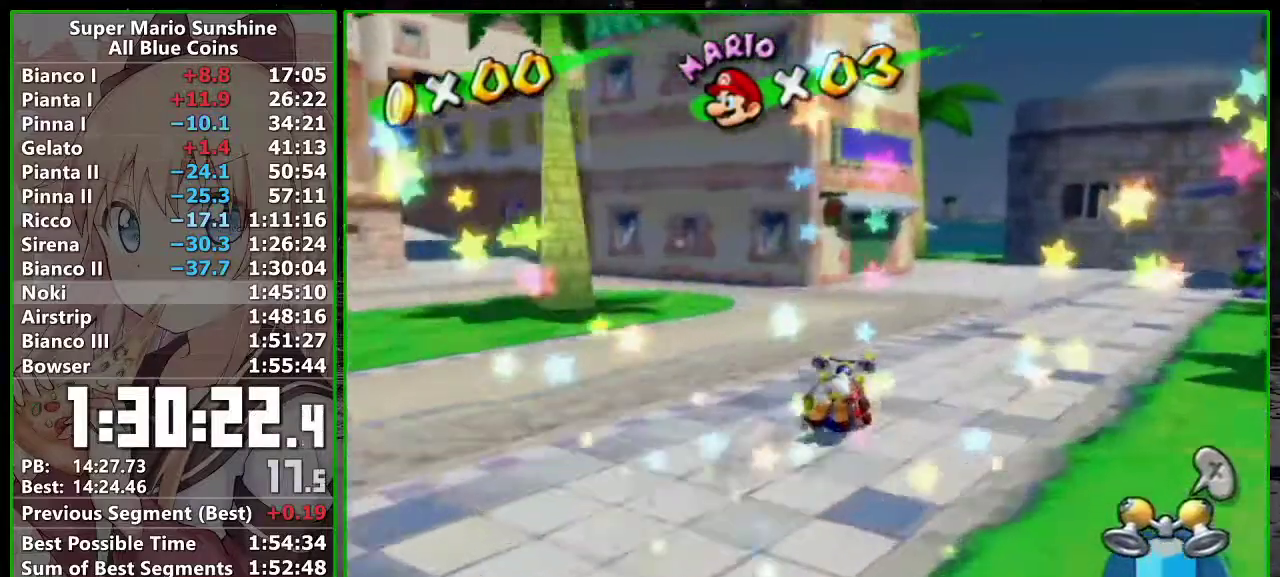
{"buttons": [], "left_stick": "up", "events": [[117, "left_stick", "up"]]}
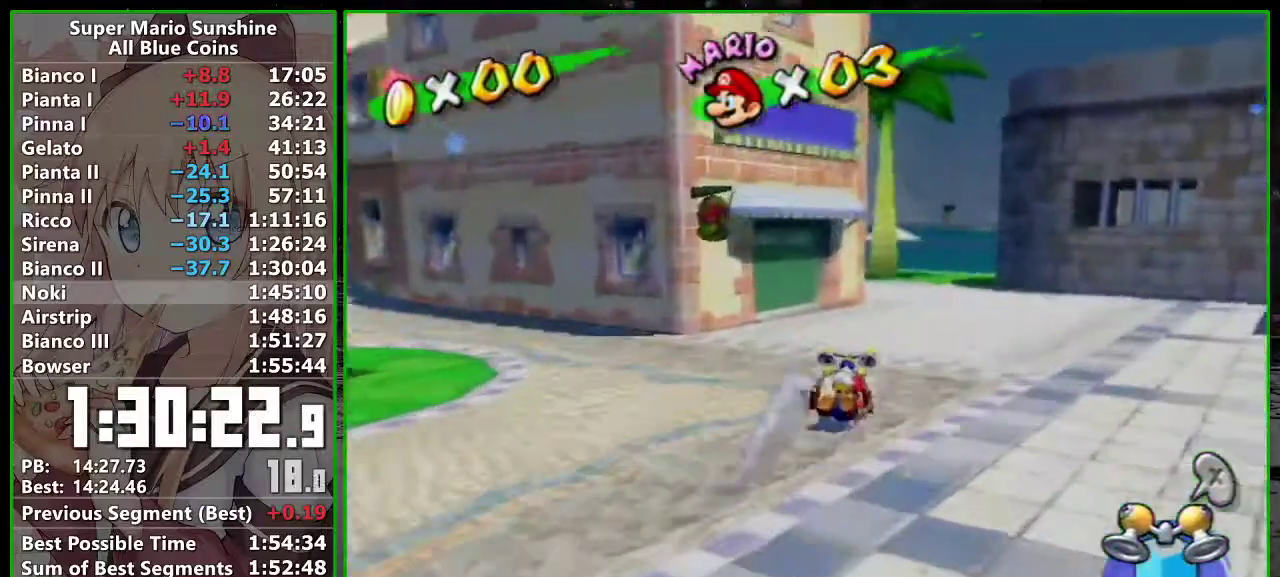
{"buttons": [], "left_stick": "up", "events": [[383, "A", "down"], [383, "R1", "down"], [433, "R1", "up"], [467, "A", "up"]]}
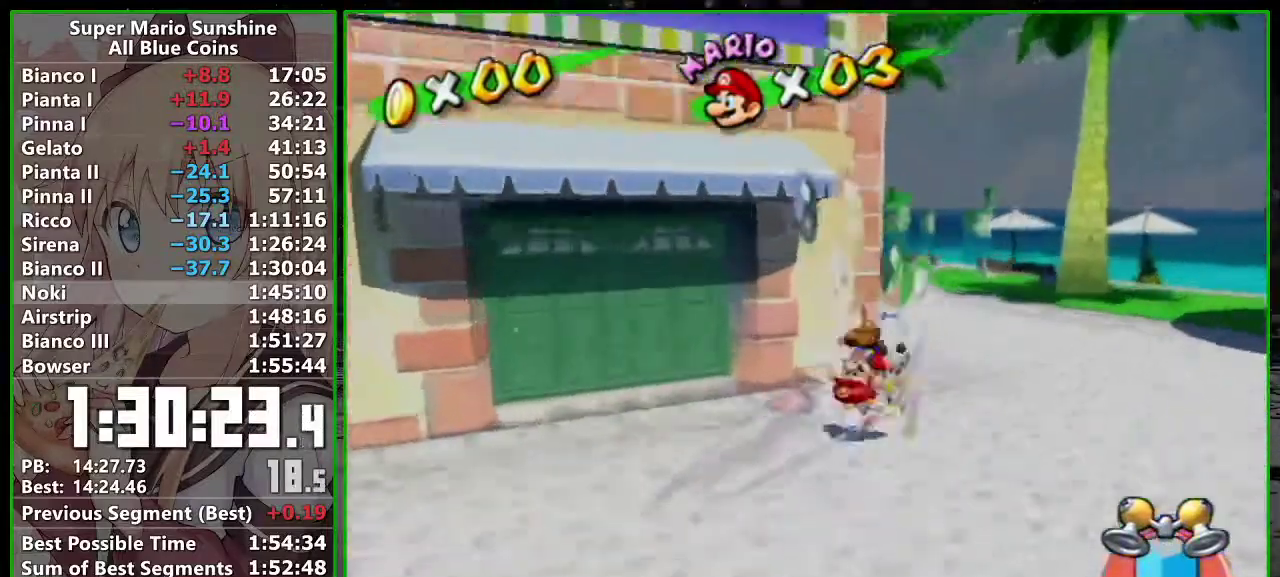
{"buttons": [], "left_stick": "up", "events": []}
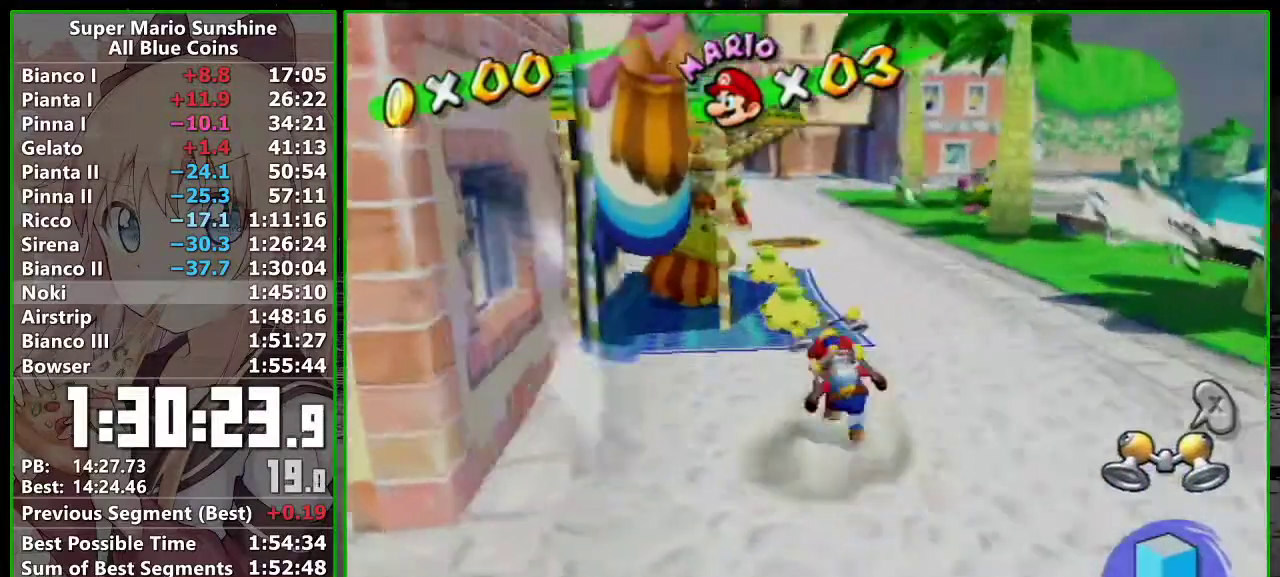
{"buttons": ["B"], "left_stick": "up-right", "events": [[133, "B", "down"], [267, "left_stick", "up-right"]]}
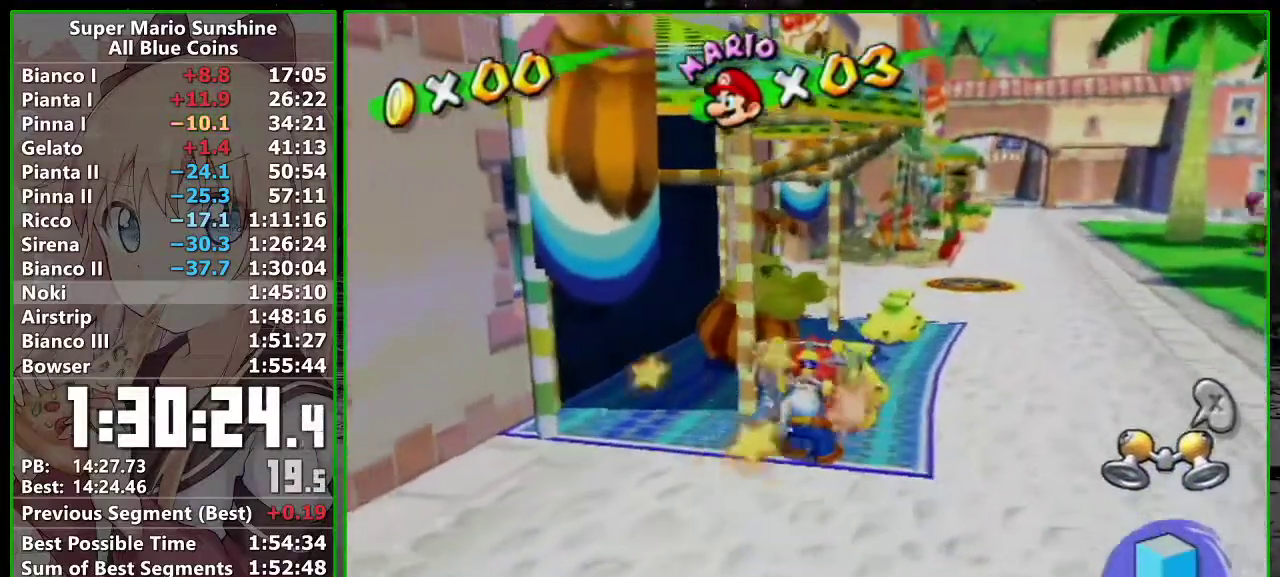
{"buttons": [], "left_stick": "right", "events": [[50, "B", "up"], [333, "left_stick", "right"]]}